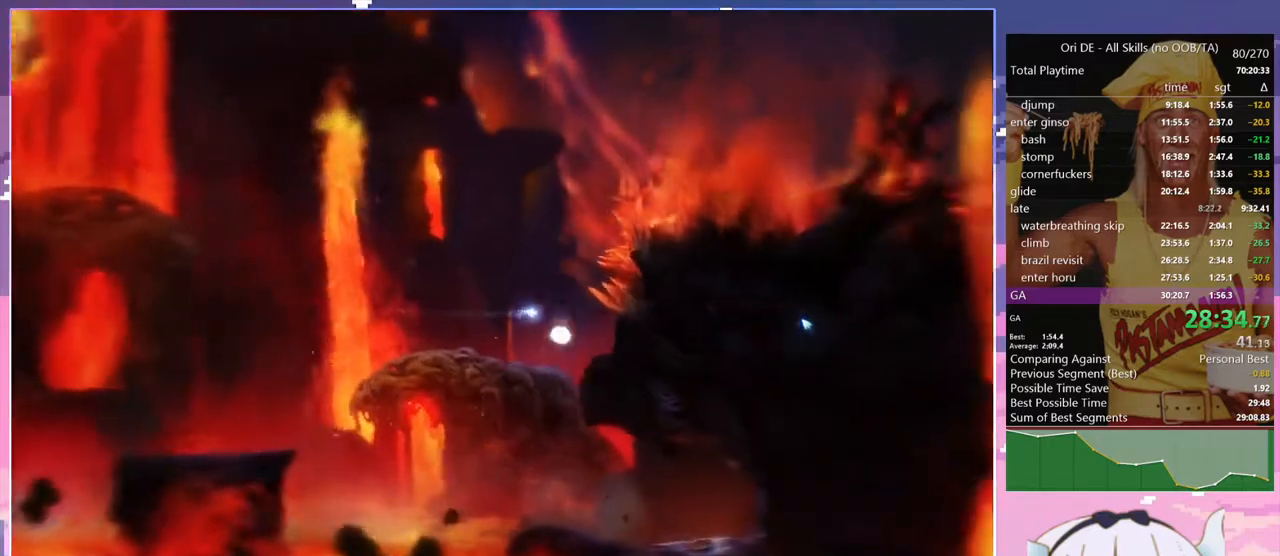
Gameplay with keyboard; each line is a JSON object with the keys held at the frame after it. "events" lists presses ("down") and releases ("up") of "bash", "bash2", "bash3", "bash4", "bz", "cdash", "cjump", "climb", "confirm", "confirm2", "d", "dash", "dbash", "debug", "escape", "glide", "grnde", "grnde2", "jump", "jump2", "pause", "q", "rjump", "s", "sa", "save", "spirit" and "toggle" between this image and that frame as [ms after this image, input, new state], when the widget could be followed in between. No other keys are recorded. Mouse input is not recorded. Key names are as the overlay labels them; some are game actions (e.g. jump) rather than physical keys. Not read: other_keys.
{"keys": ["d"], "events": [[334, "dash", "down"], [434, "dash", "up"]]}
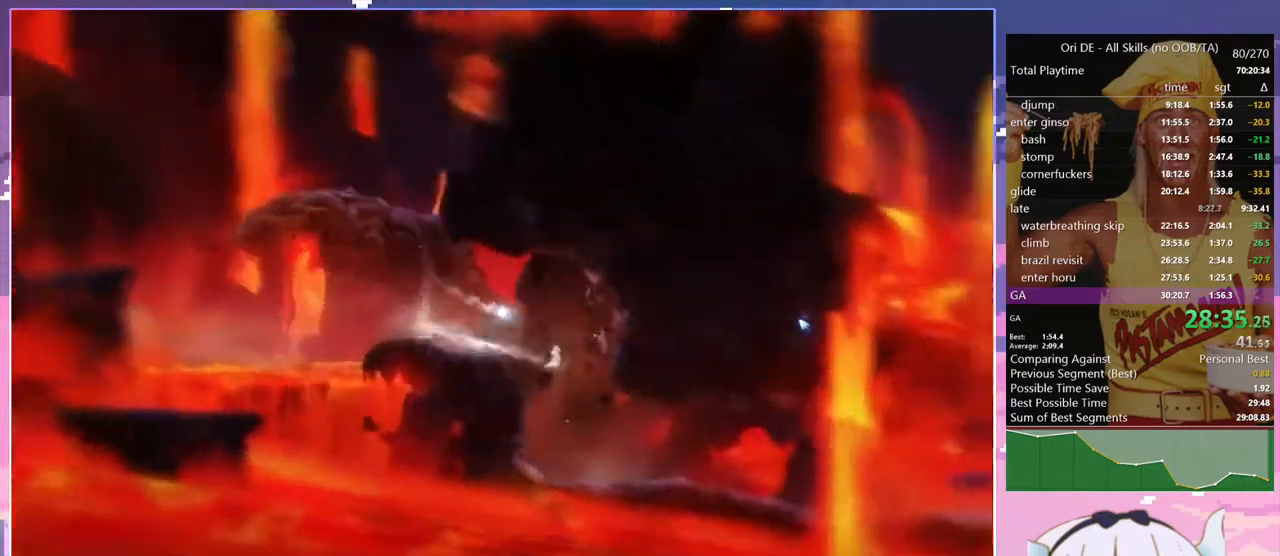
{"keys": ["d"], "events": [[34, "jump", "down"], [117, "jump", "up"], [117, "s", "down"], [317, "s", "up"]]}
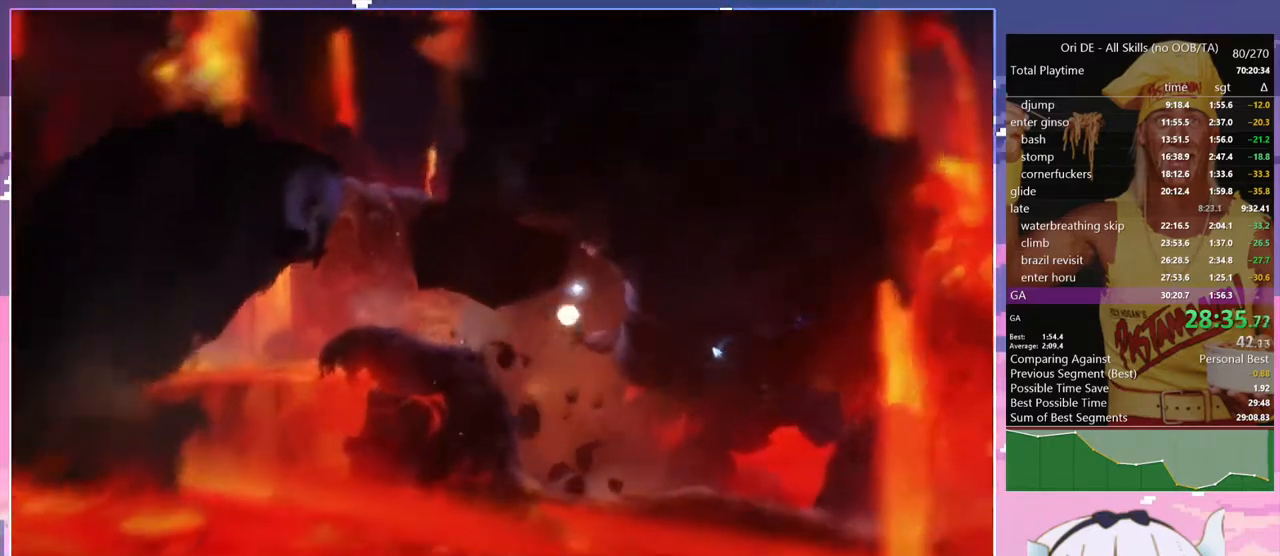
{"keys": ["d"], "events": [[100, "jump", "down"], [134, "jump", "up"], [234, "dash", "down"], [317, "dash", "up"]]}
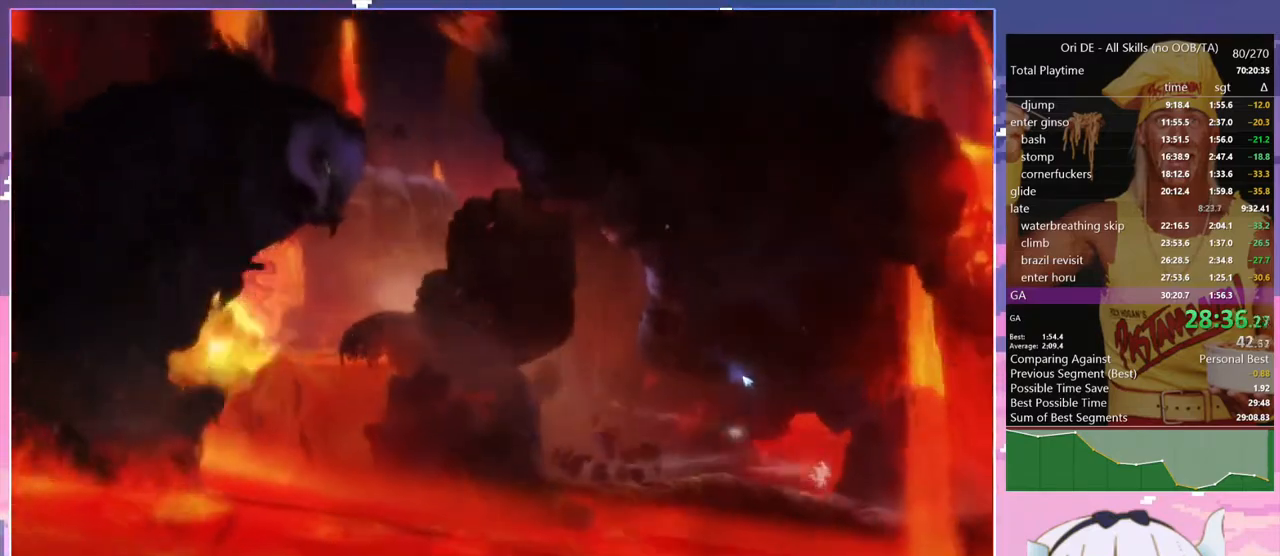
{"keys": ["d"], "events": [[100, "dash", "down"], [200, "dash", "up"]]}
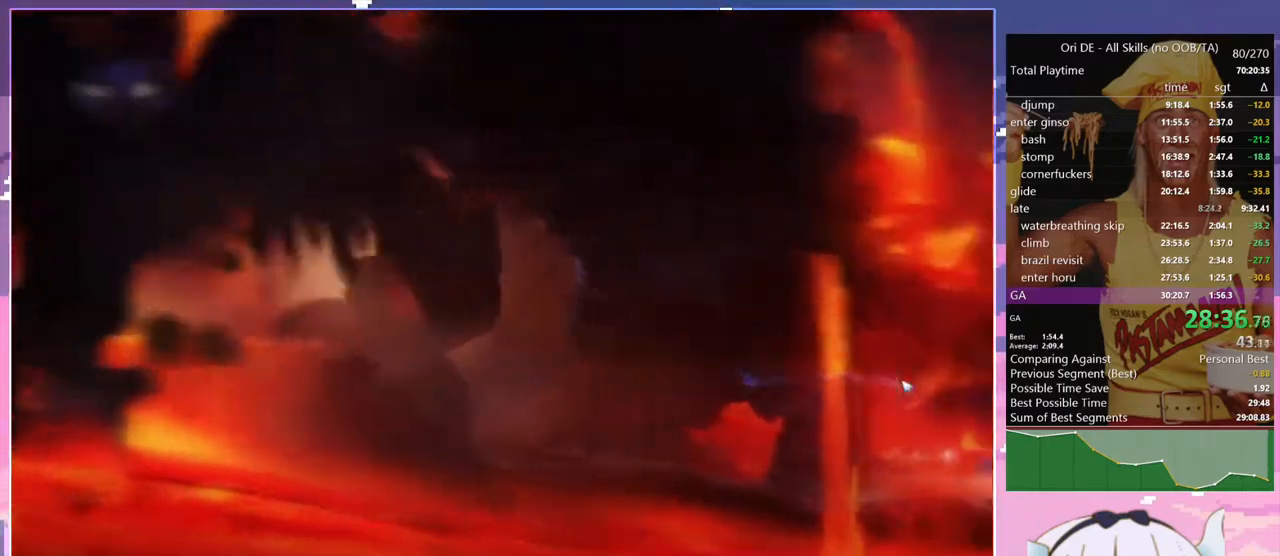
{"keys": ["d", "jump"], "events": [[217, "d", "up"], [350, "jump", "down"], [500, "d", "down"]]}
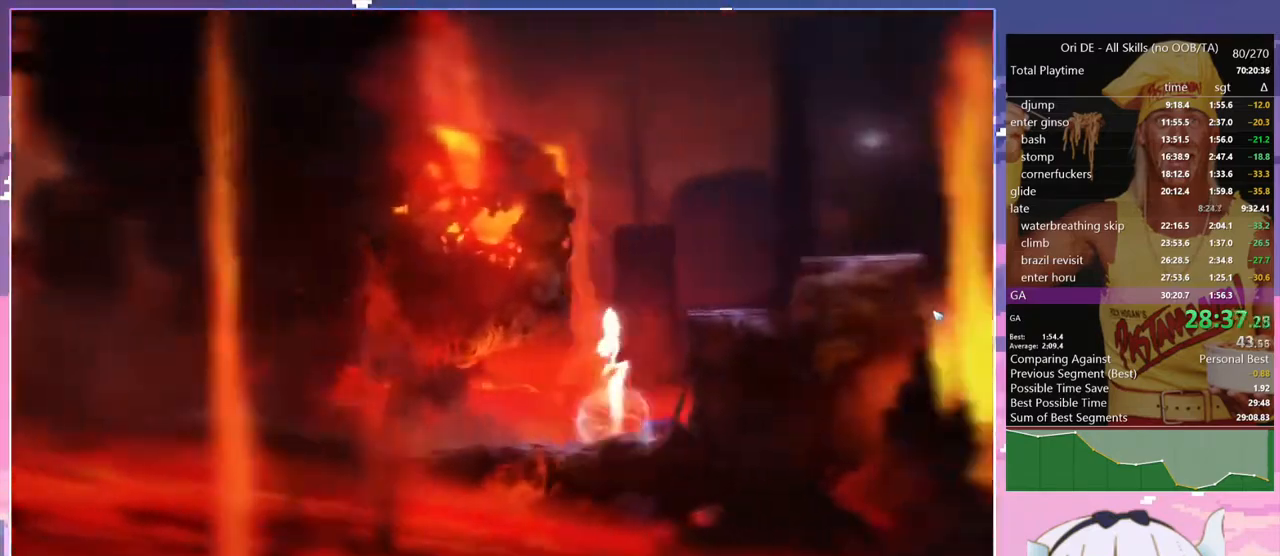
{"keys": ["d", "jump"], "events": []}
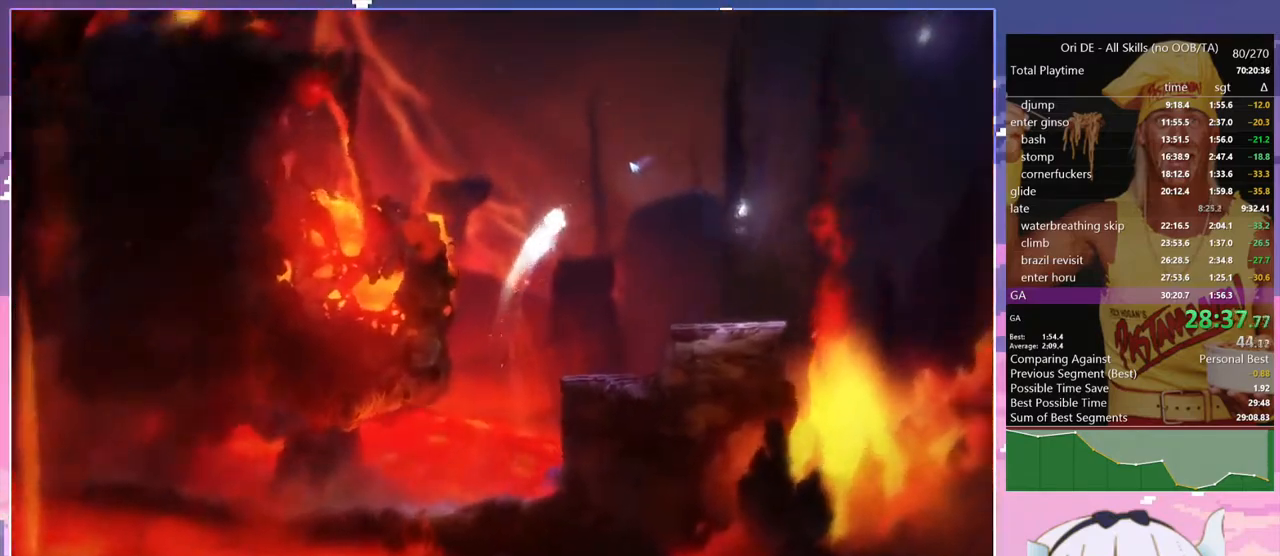
{"keys": ["d"], "events": [[17, "bash", "down"], [17, "bash3", "down"], [17, "cdash", "down"], [67, "d", "up"], [67, "jump", "up"], [100, "cdash", "up"], [334, "bash", "up"], [334, "bash3", "up"], [334, "d", "down"]]}
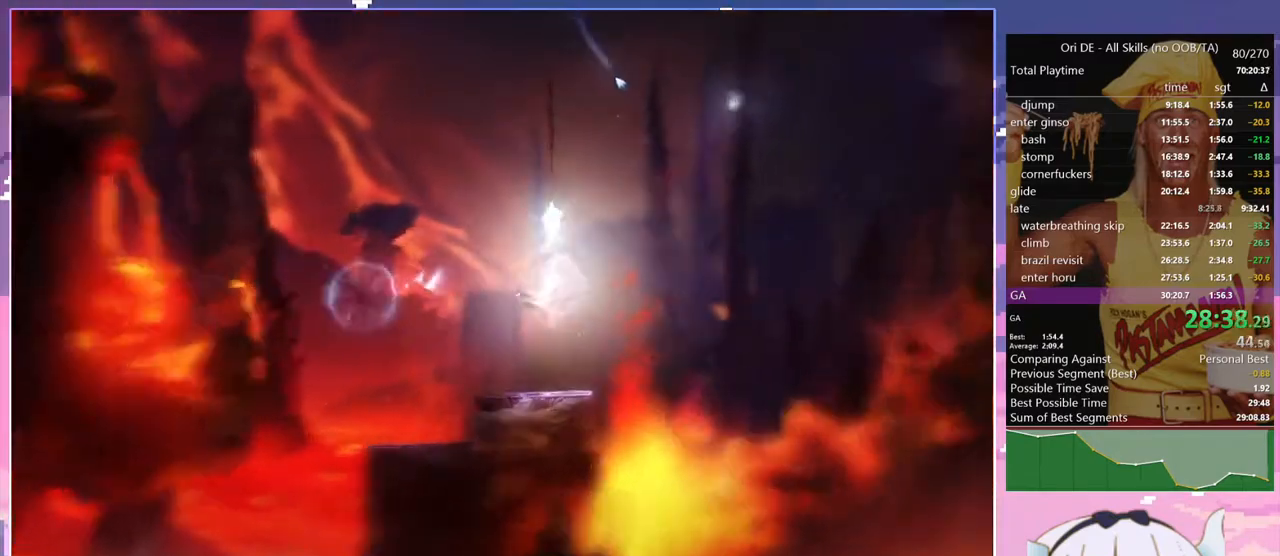
{"keys": ["bash", "bash3", "q"], "events": [[217, "bash", "down"], [217, "bash3", "down"], [217, "cdash", "down"], [267, "cdash", "up"], [267, "d", "up"], [400, "q", "down"]]}
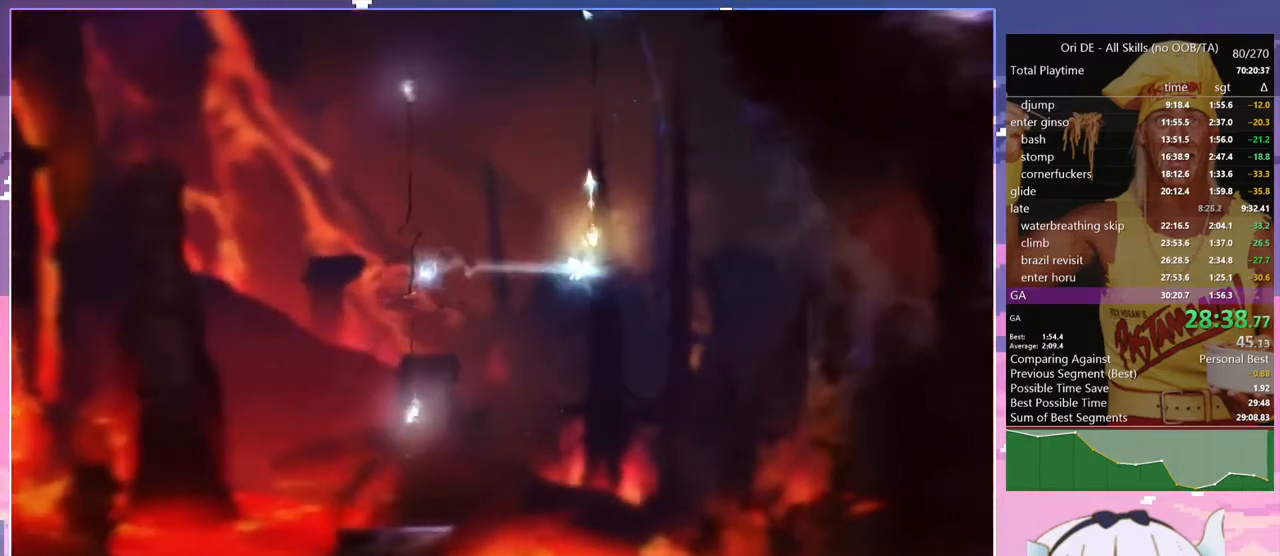
{"keys": ["bash", "bash3"], "events": [[50, "bash", "up"], [50, "bash3", "up"], [334, "bash", "down"], [334, "bash3", "down"], [367, "cdash", "down"], [417, "q", "up"], [467, "cdash", "up"]]}
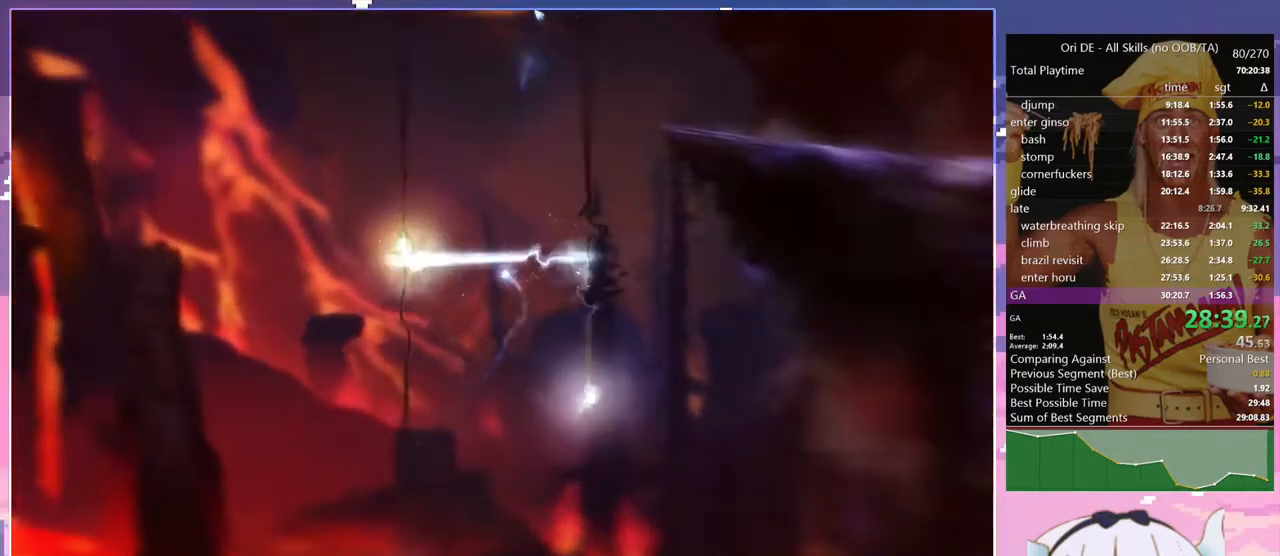
{"keys": ["d"], "events": [[67, "d", "down"], [150, "bash", "up"], [150, "bash3", "up"]]}
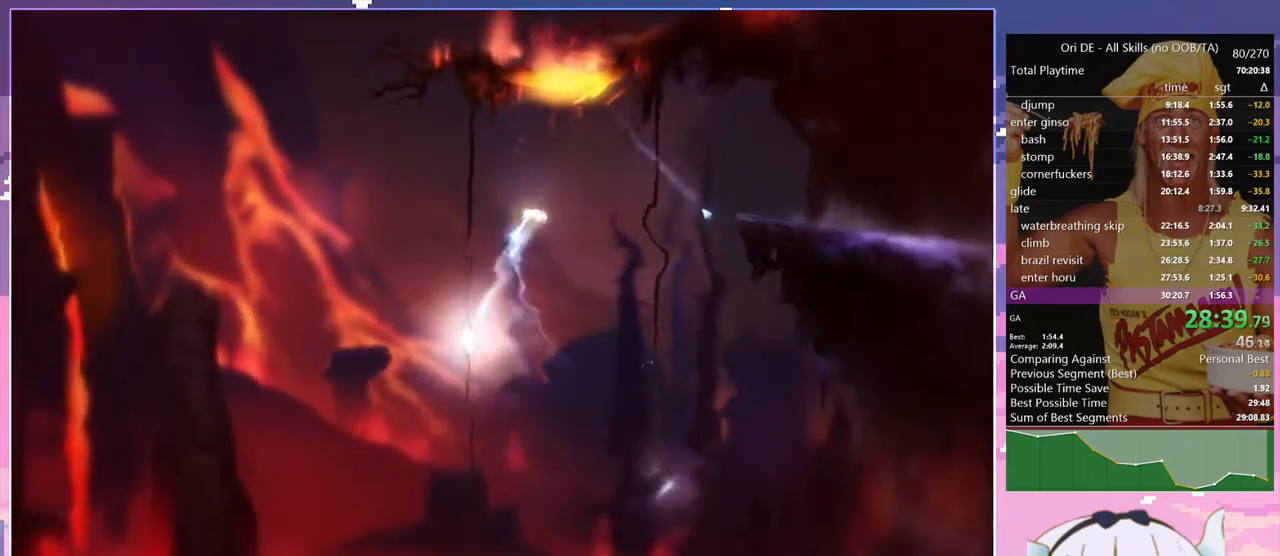
{"keys": [], "events": [[117, "jump", "down"], [300, "cdash", "down"], [300, "d", "up"], [350, "jump", "up"], [450, "cdash", "up"]]}
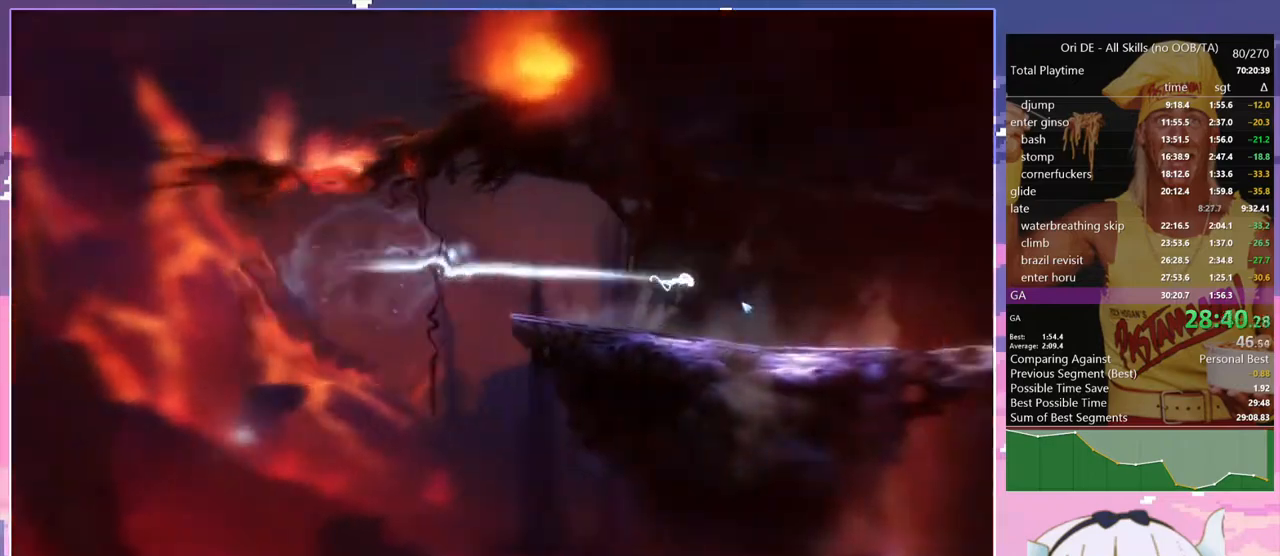
{"keys": [], "events": [[50, "cdash", "down"], [134, "cdash", "up"], [184, "s", "down"], [417, "s", "up"]]}
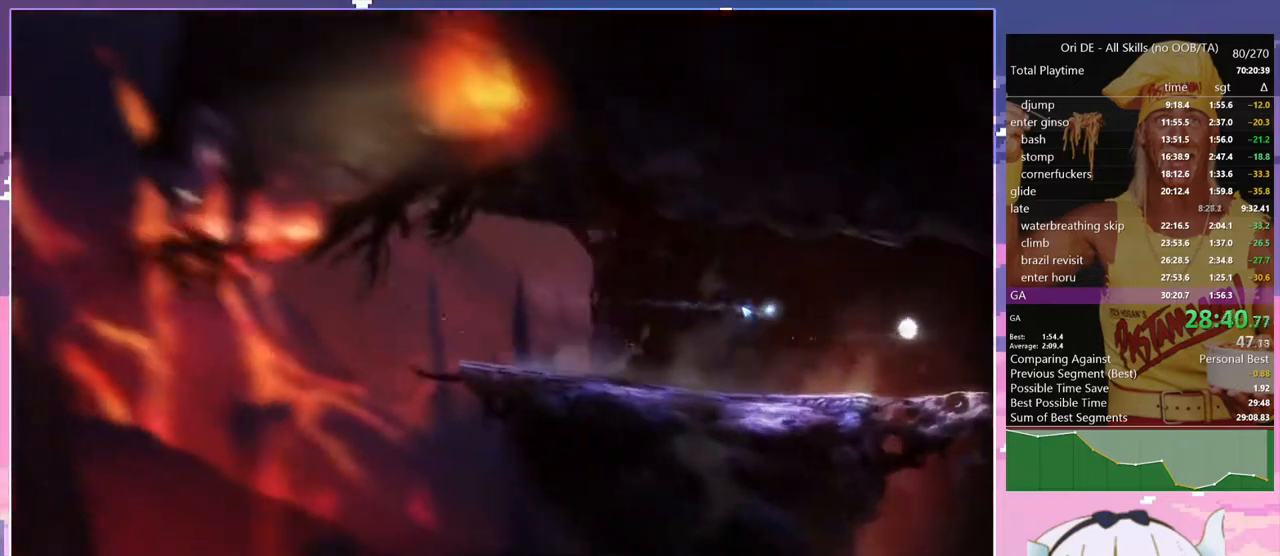
{"keys": ["q"], "events": [[250, "s", "down"], [384, "q", "down"], [434, "s", "up"]]}
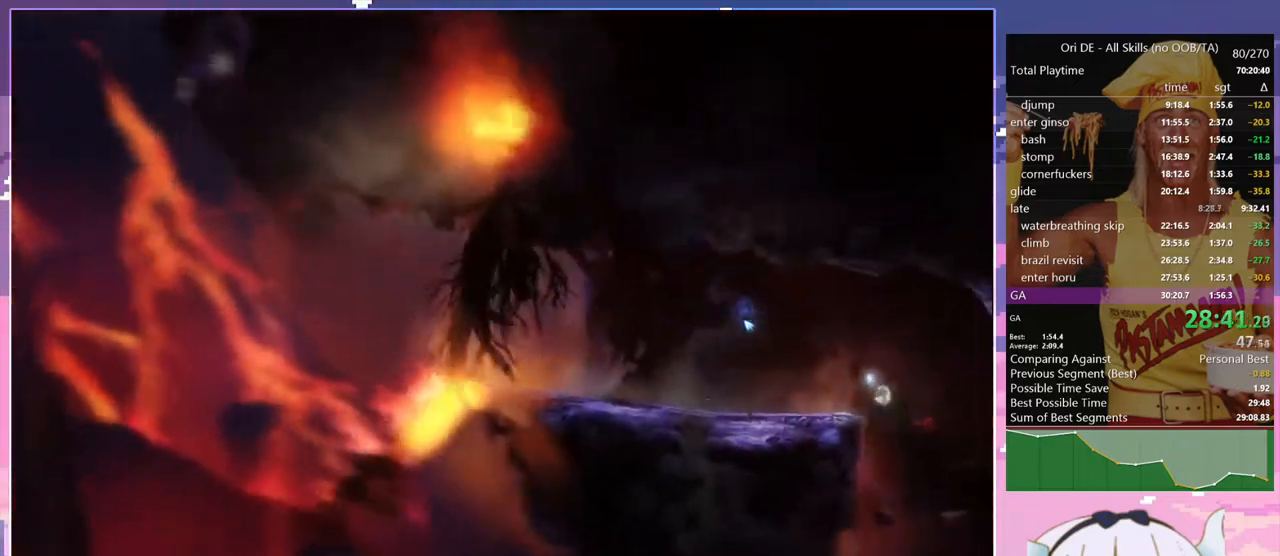
{"keys": ["q"], "events": []}
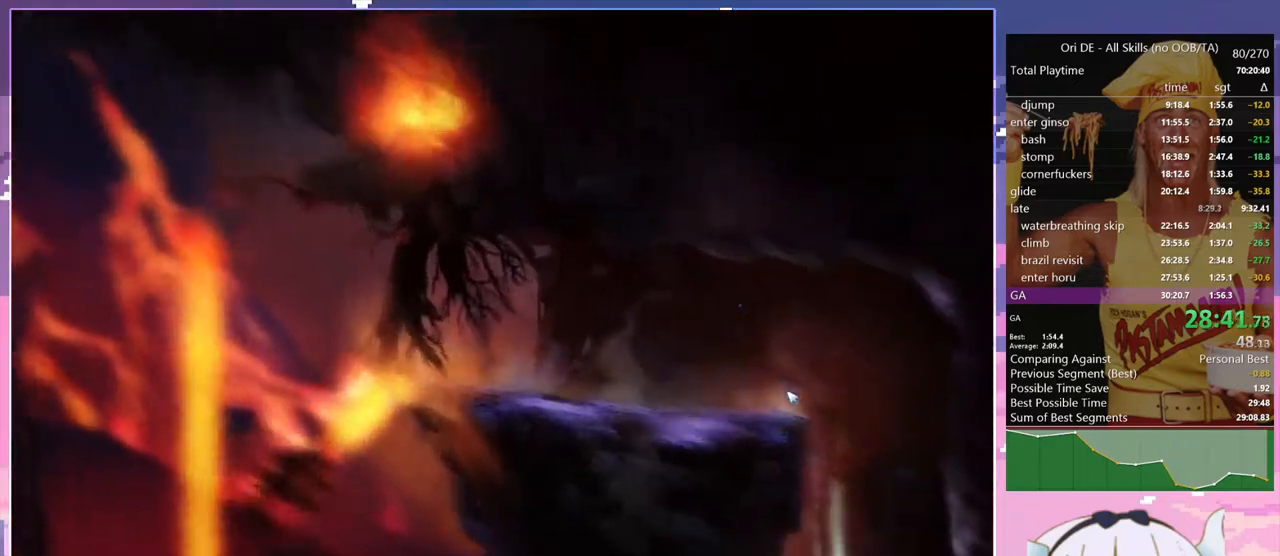
{"keys": ["climb", "d"], "events": [[34, "climb", "down"], [234, "q", "up"], [317, "d", "down"]]}
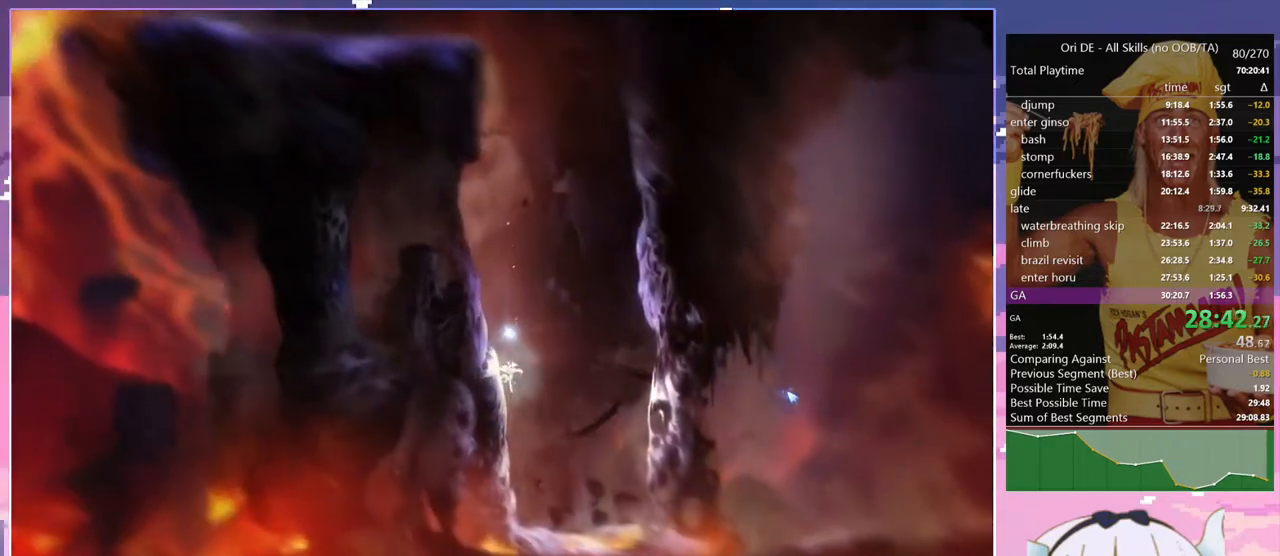
{"keys": ["climb", "d"], "events": []}
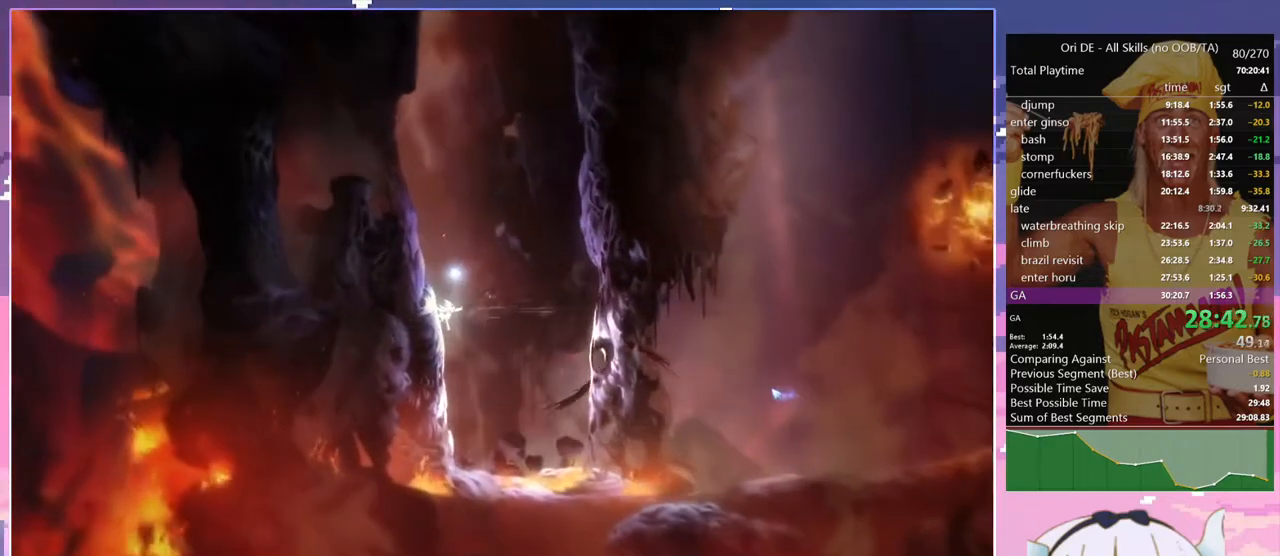
{"keys": ["climb", "d", "jump"], "events": [[217, "jump", "down"]]}
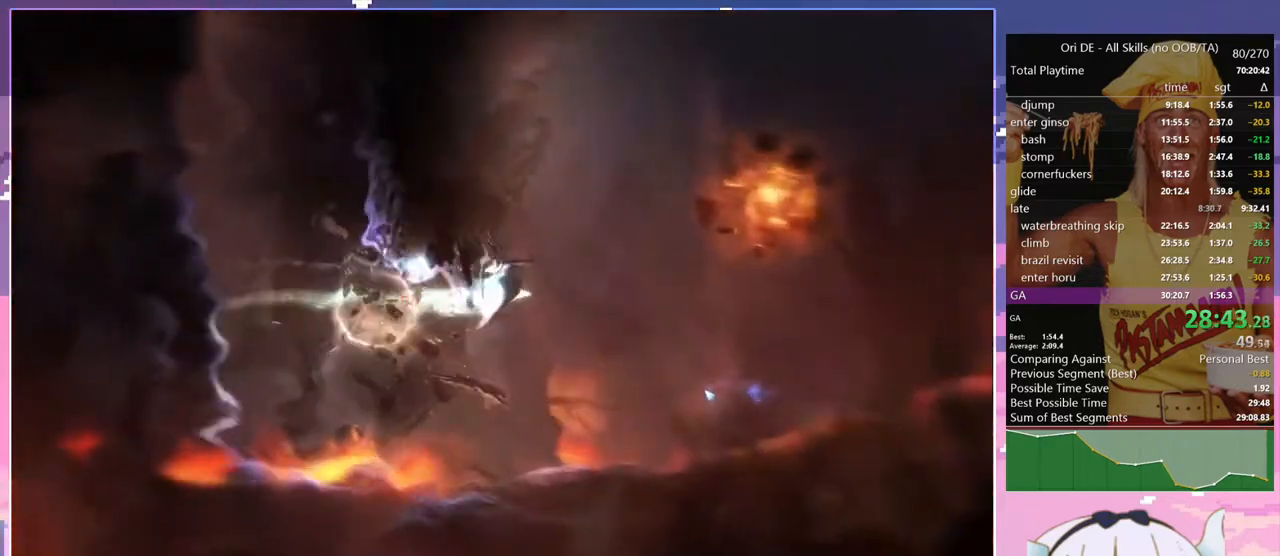
{"keys": ["d", "jump"], "events": [[184, "jump", "up"], [234, "climb", "up"], [234, "jump", "down"]]}
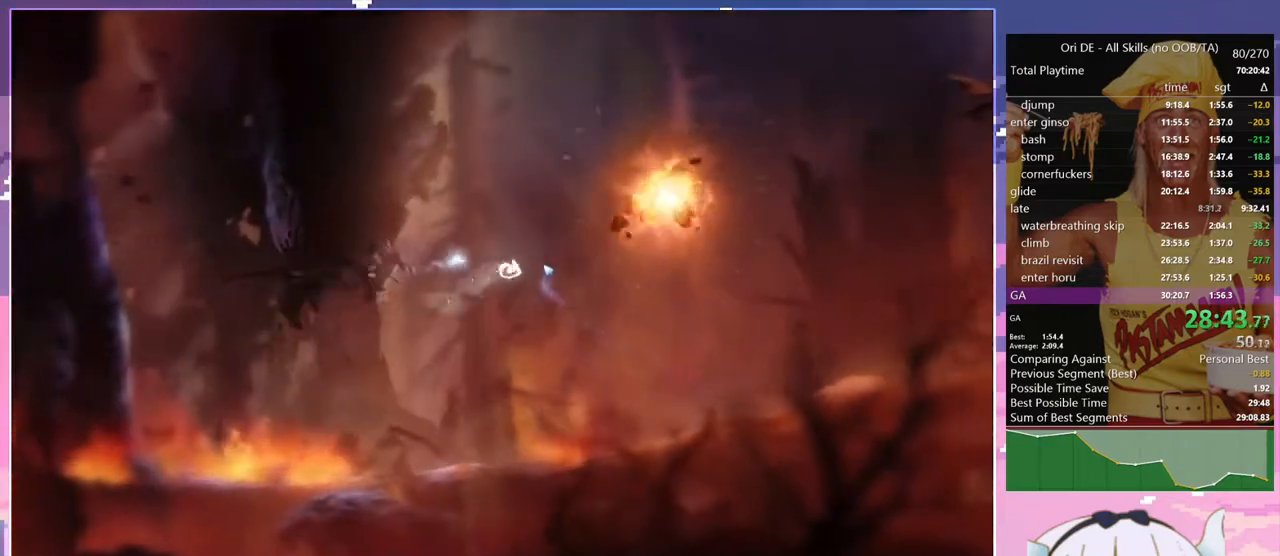
{"keys": [], "events": [[100, "jump", "up"], [150, "bash", "down"], [150, "bash3", "down"], [150, "d", "up"], [484, "bash", "up"], [484, "bash3", "up"]]}
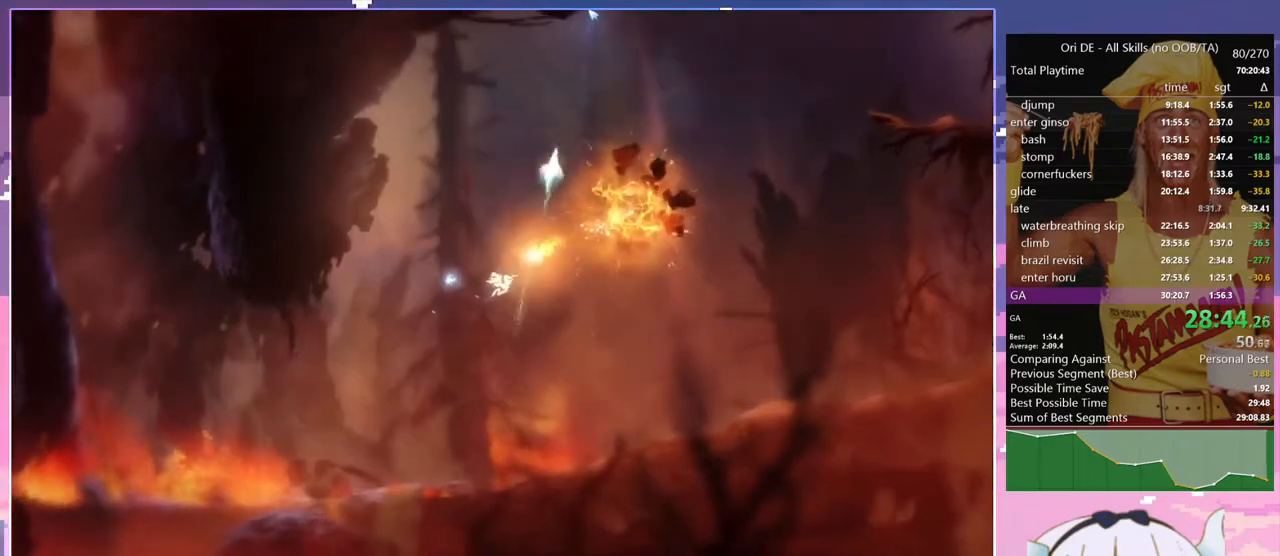
{"keys": ["dash"], "events": [[500, "dash", "down"]]}
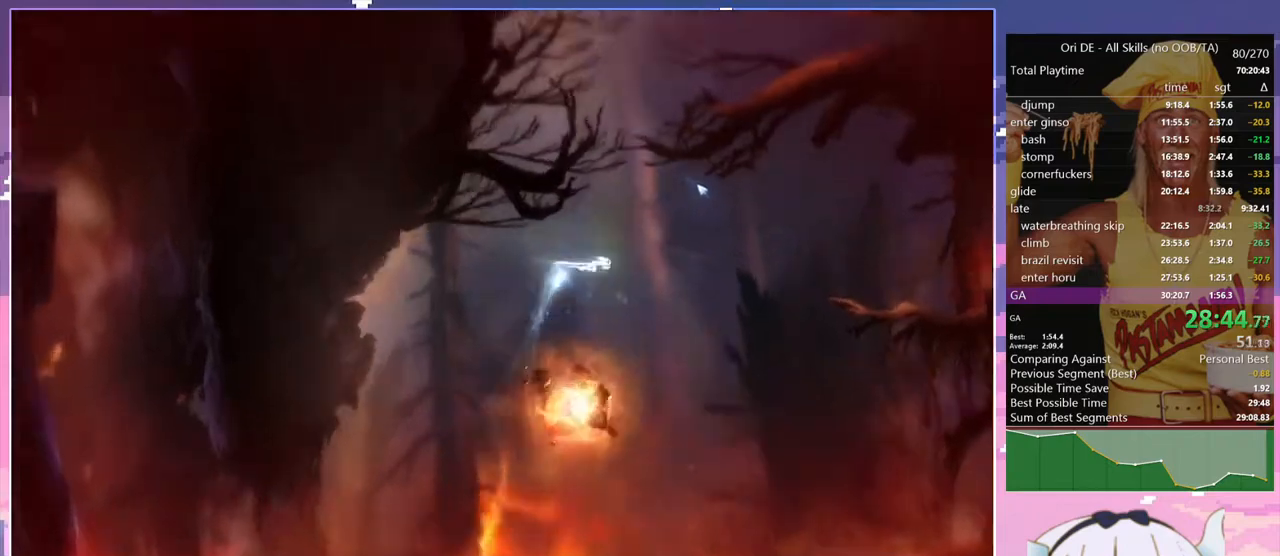
{"keys": [], "events": [[84, "dash", "up"], [184, "jump", "down"], [367, "cdash", "down"], [417, "jump", "up"], [467, "cdash", "up"]]}
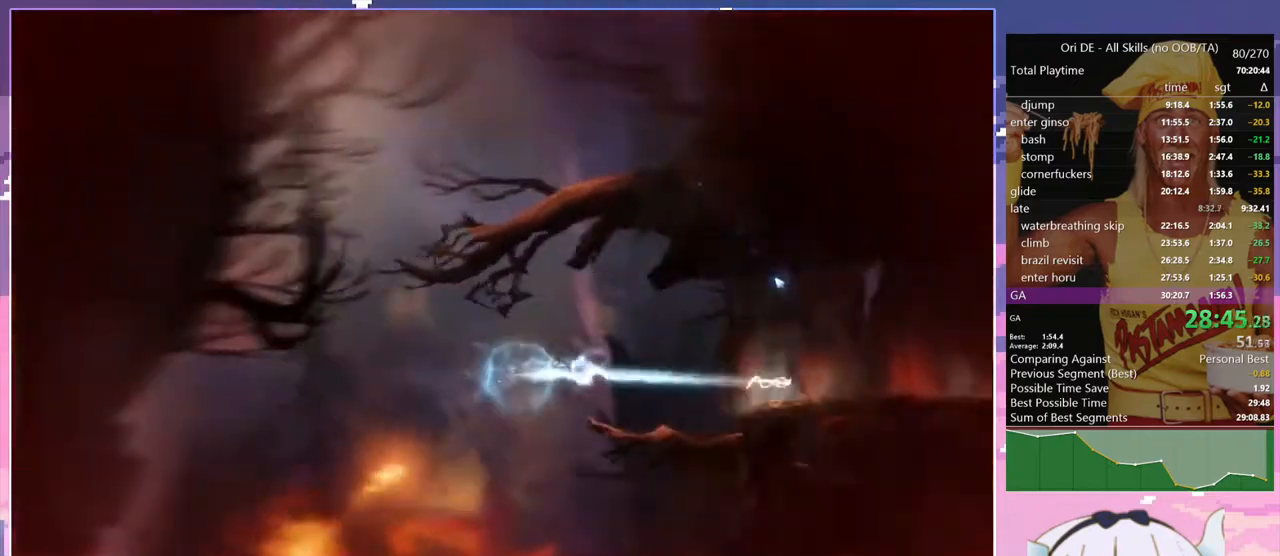
{"keys": ["jump"], "events": [[100, "cdash", "down"], [200, "cdash", "up"], [334, "jump", "down"]]}
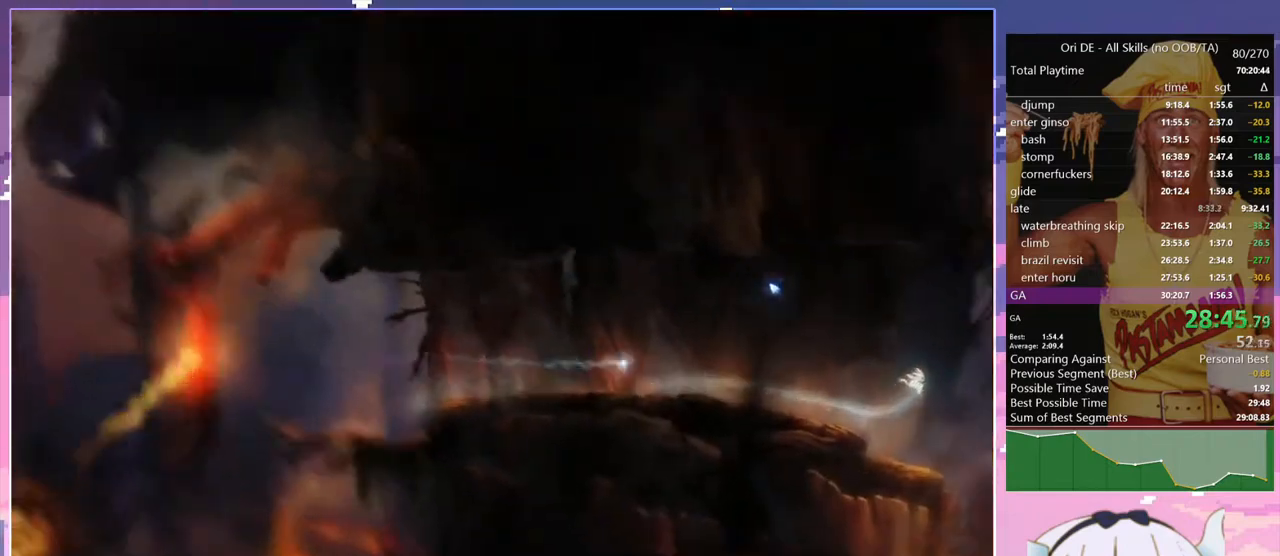
{"keys": ["d"], "events": [[450, "d", "down"], [500, "jump", "up"]]}
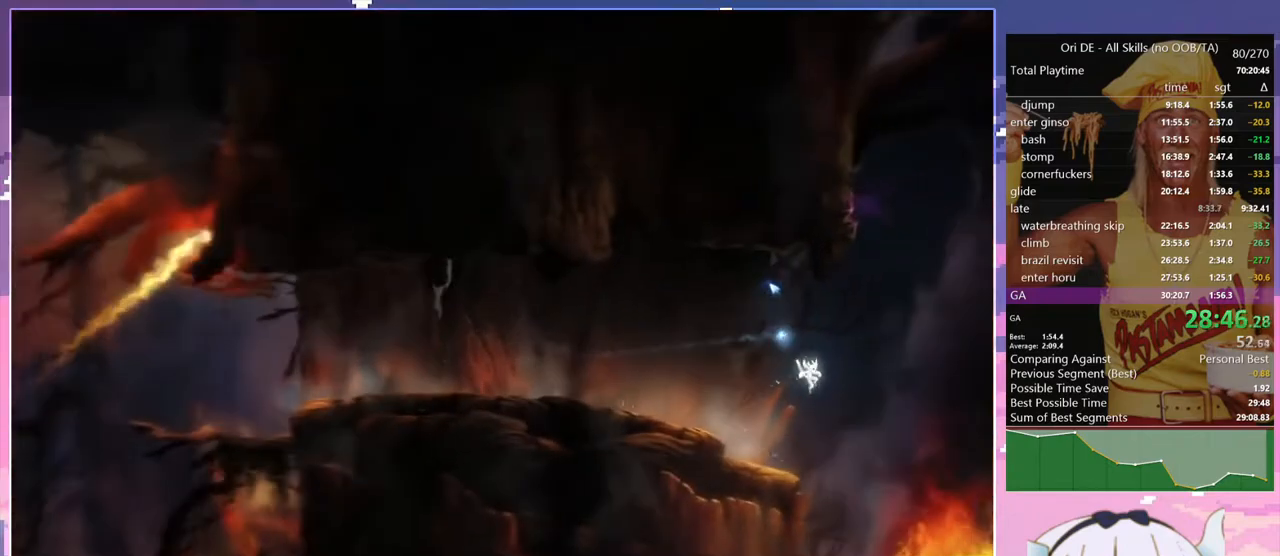
{"keys": ["d", "jump"], "events": [[84, "jump", "down"]]}
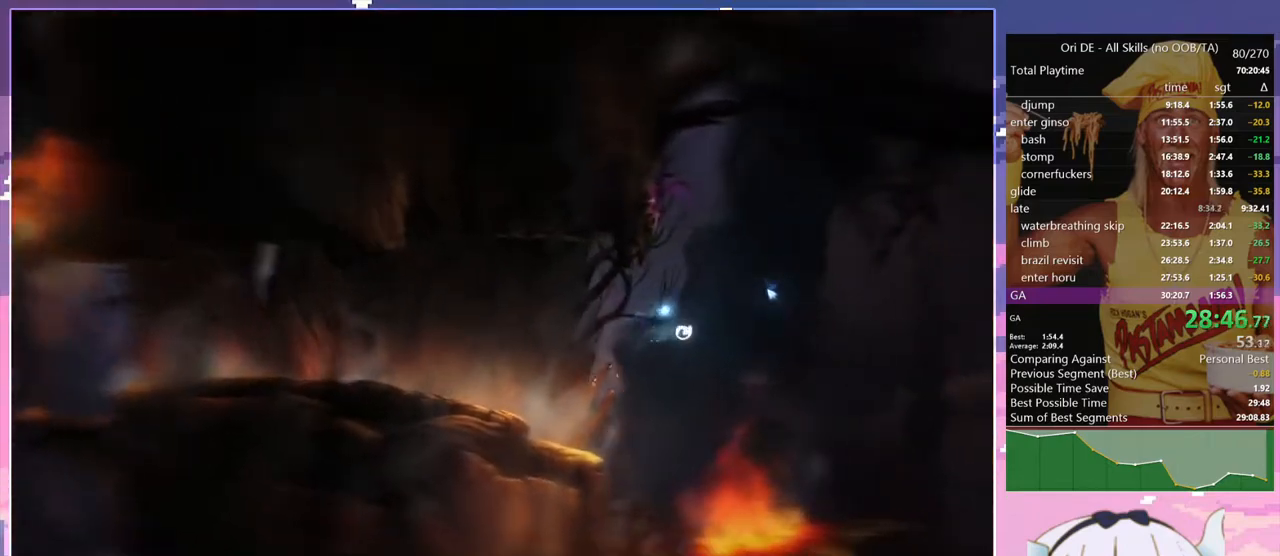
{"keys": ["climb", "d"], "events": [[67, "jump", "up"], [200, "climb", "down"]]}
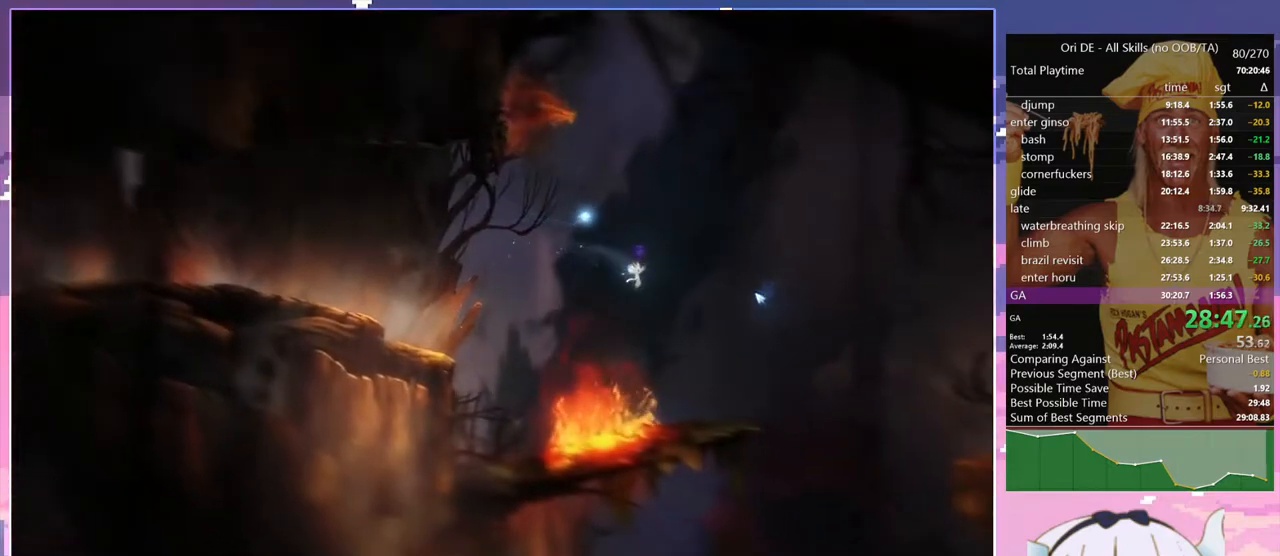
{"keys": ["d"], "events": [[217, "climb", "up"]]}
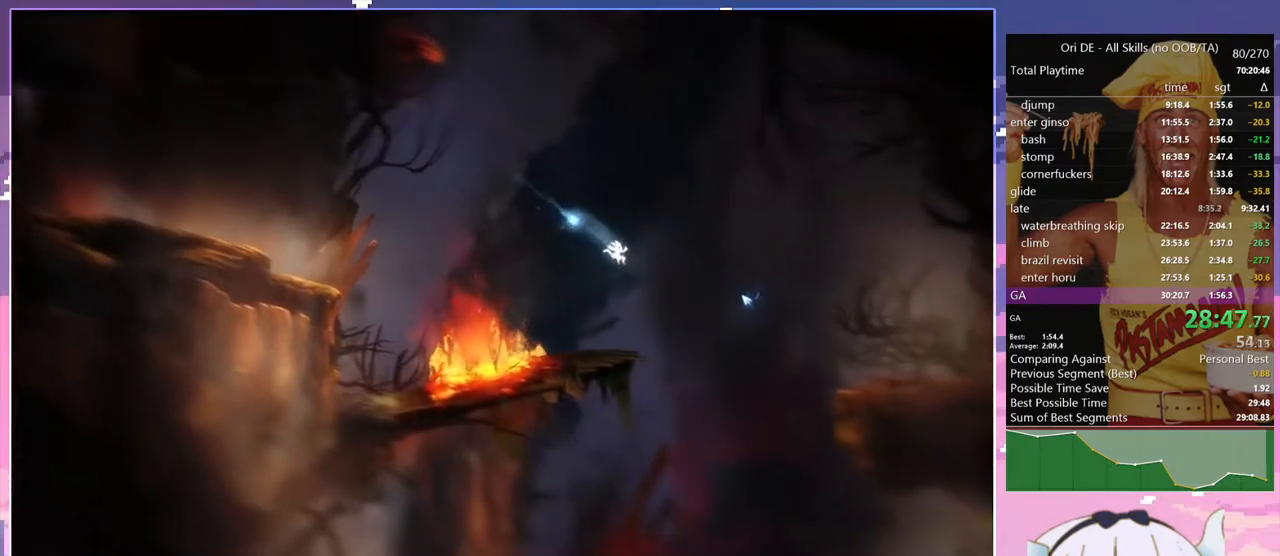
{"keys": ["q"], "events": [[134, "d", "up"], [134, "q", "down"]]}
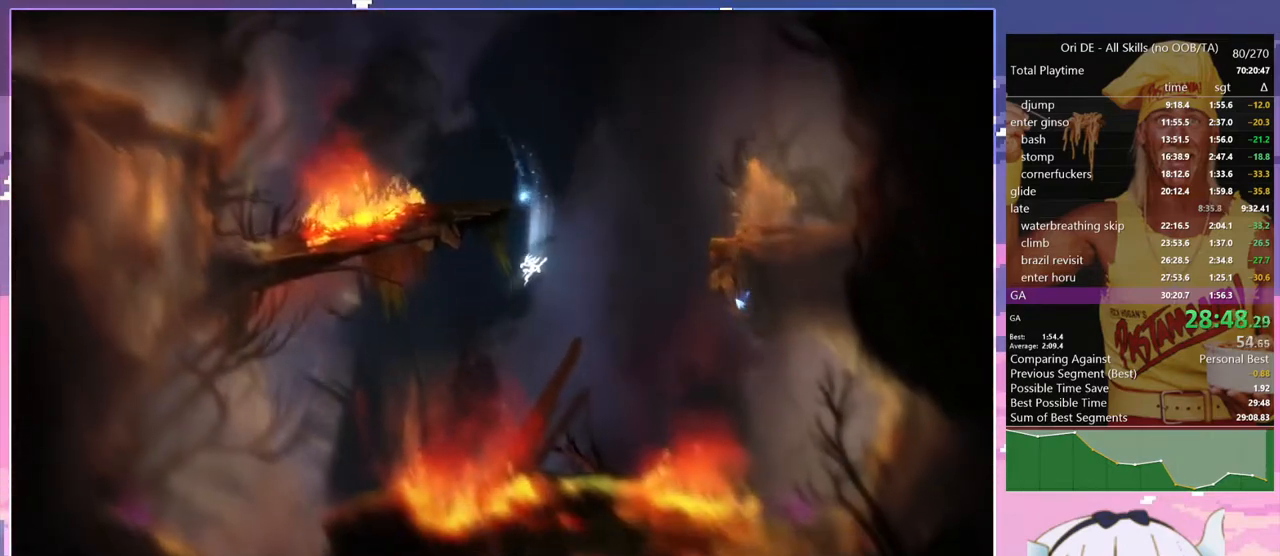
{"keys": ["climb", "q", "toggle"], "events": [[100, "climb", "down"], [384, "toggle", "down"]]}
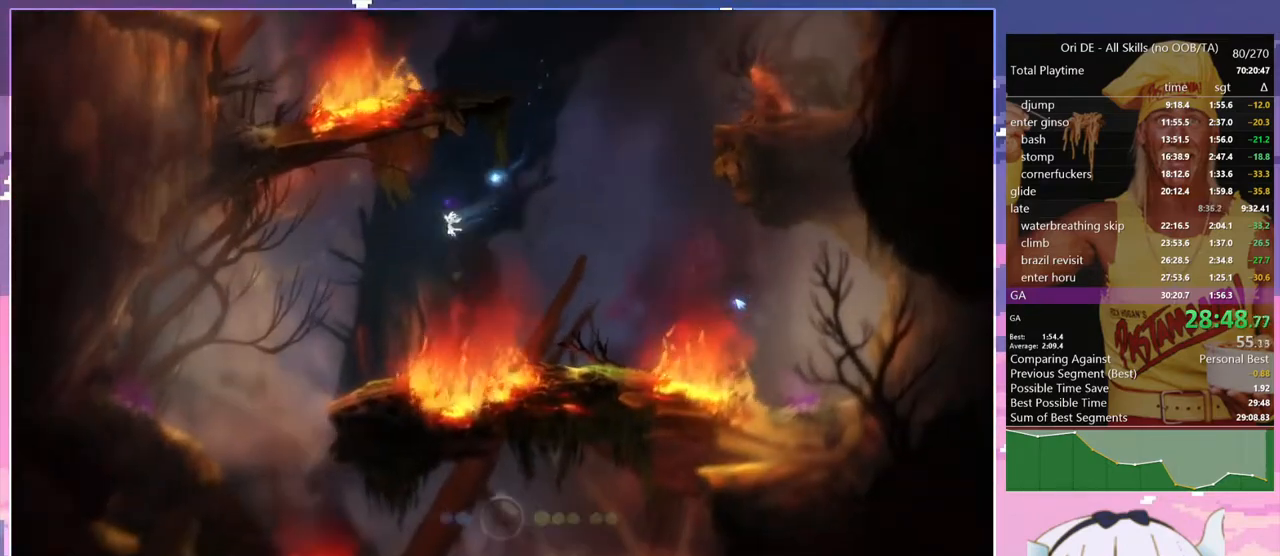
{"keys": ["q", "toggle"], "events": [[84, "toggle", "up"], [217, "climb", "up"], [400, "toggle", "down"]]}
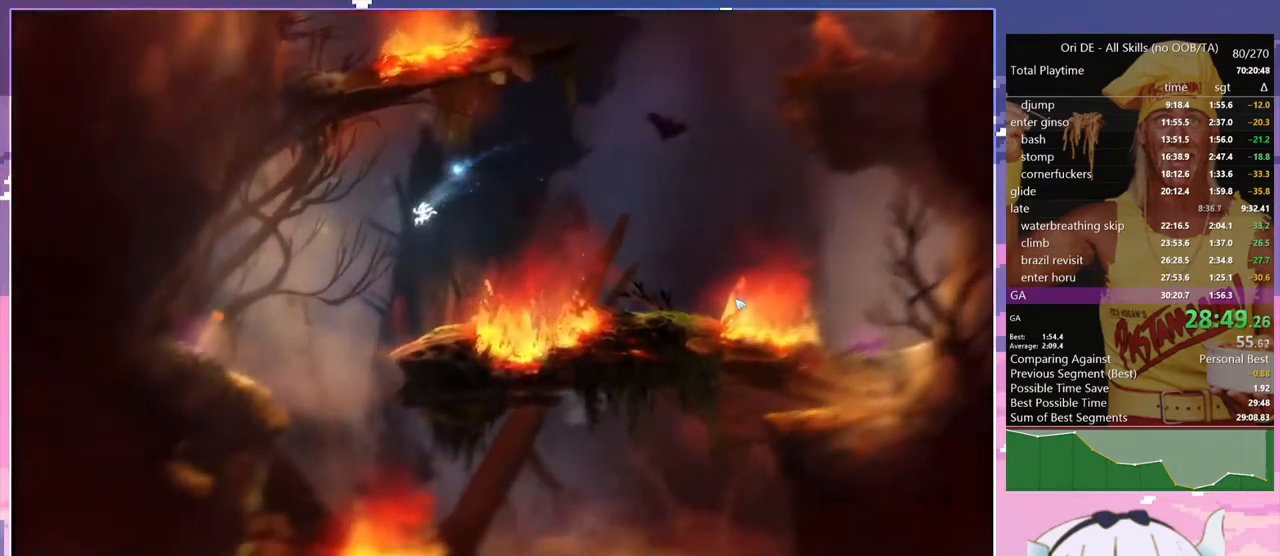
{"keys": ["d"], "events": [[134, "toggle", "up"], [184, "q", "up"], [284, "d", "down"]]}